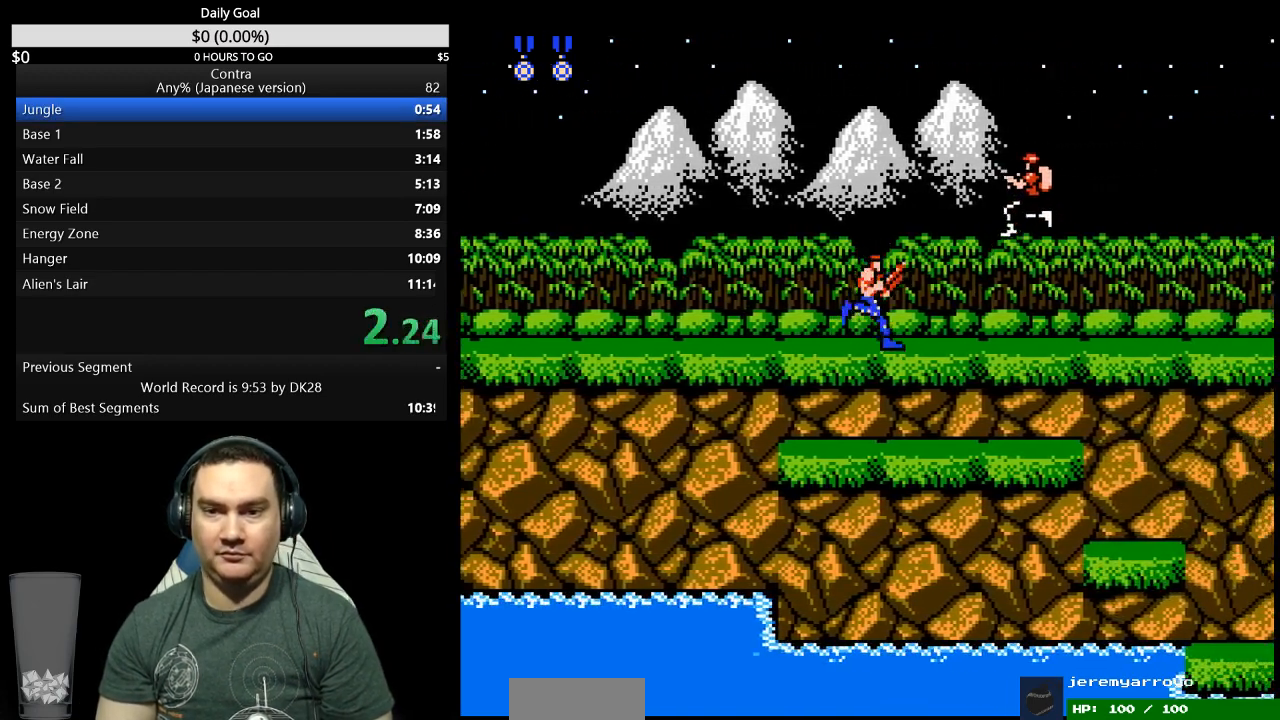
Gameplay with a controller (Nintendo layout); each line is a JSON object with the inputs held at the frame after it. "events" lists button and stick changes between this image and that frame as [ms after this image, input, new state], when the widget could be followed in between. Not read: L3 R3 START.
{"buttons": ["DPAD_RIGHT"], "events": [[100, "B", "down"], [167, "B", "up"]]}
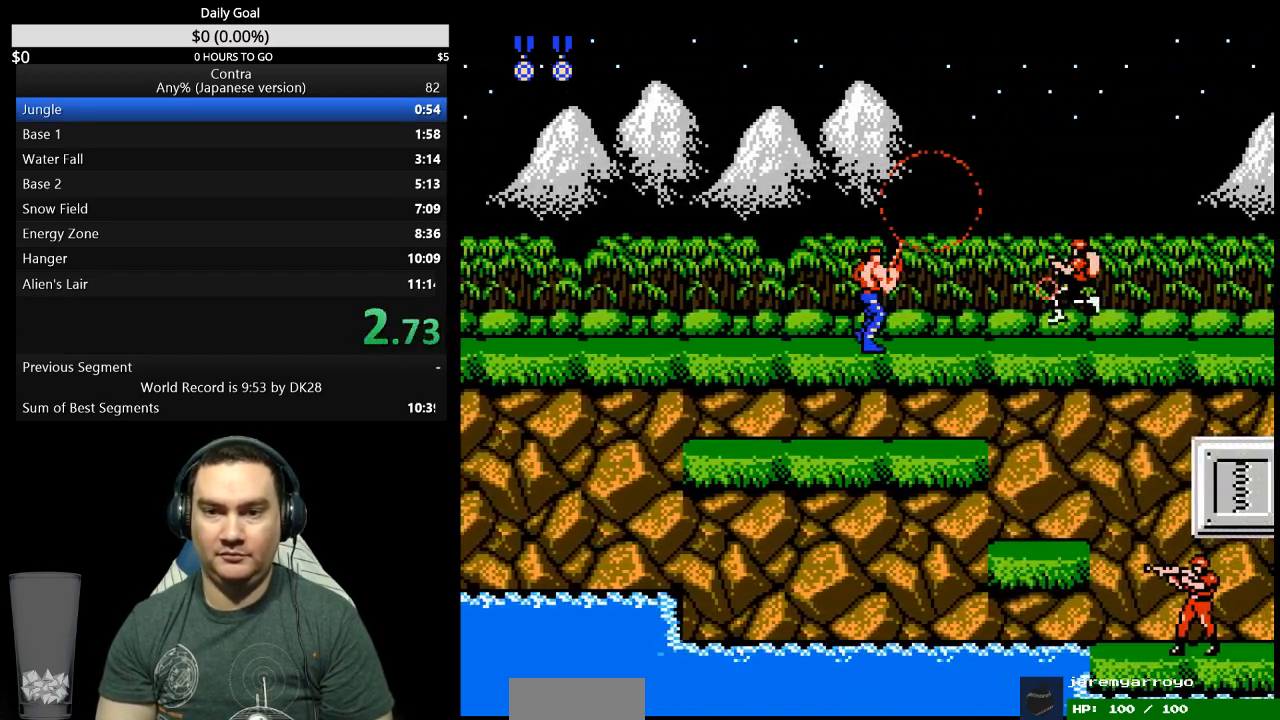
{"buttons": ["DPAD_RIGHT"], "events": [[300, "B", "down"], [367, "B", "up"]]}
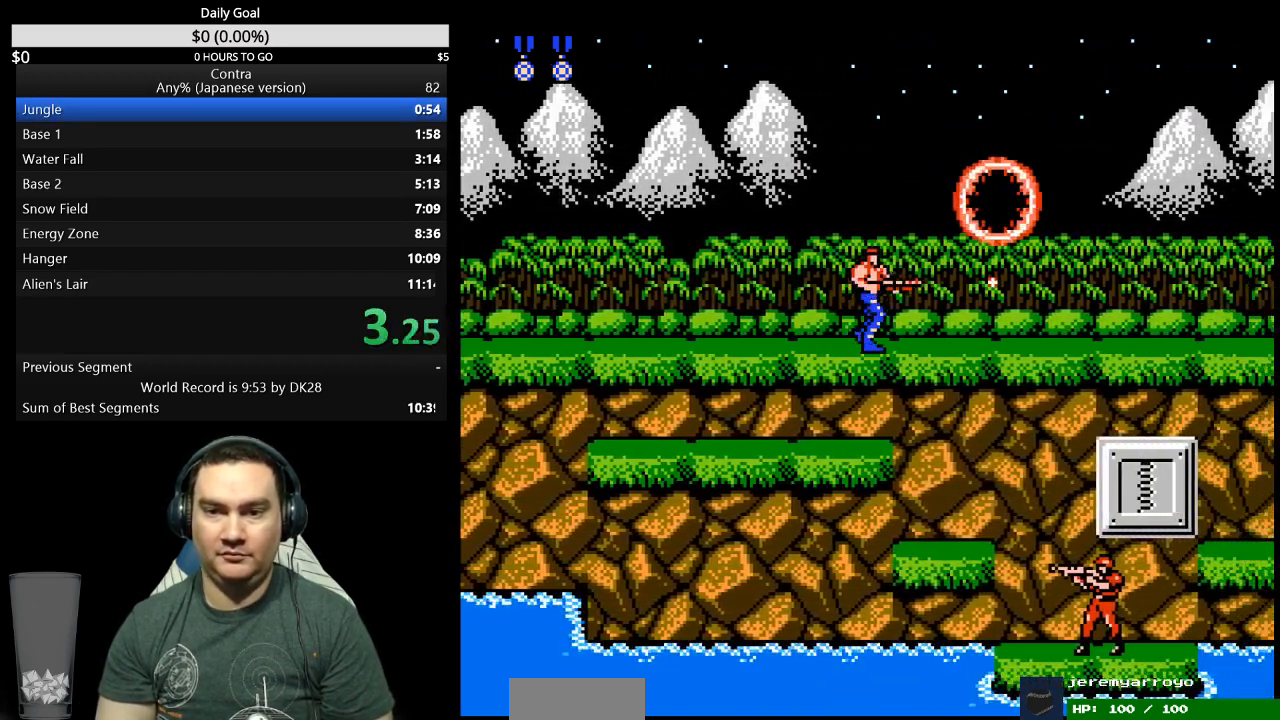
{"buttons": ["DPAD_RIGHT"], "events": []}
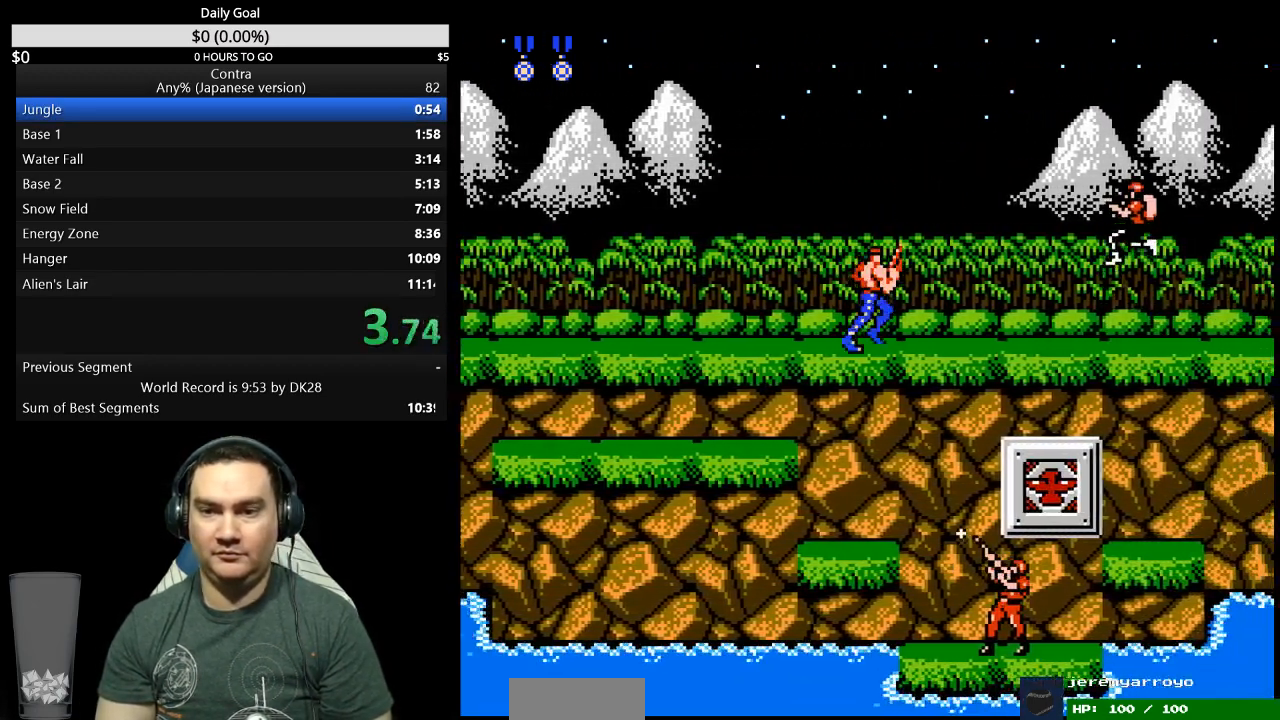
{"buttons": ["DPAD_RIGHT"], "events": []}
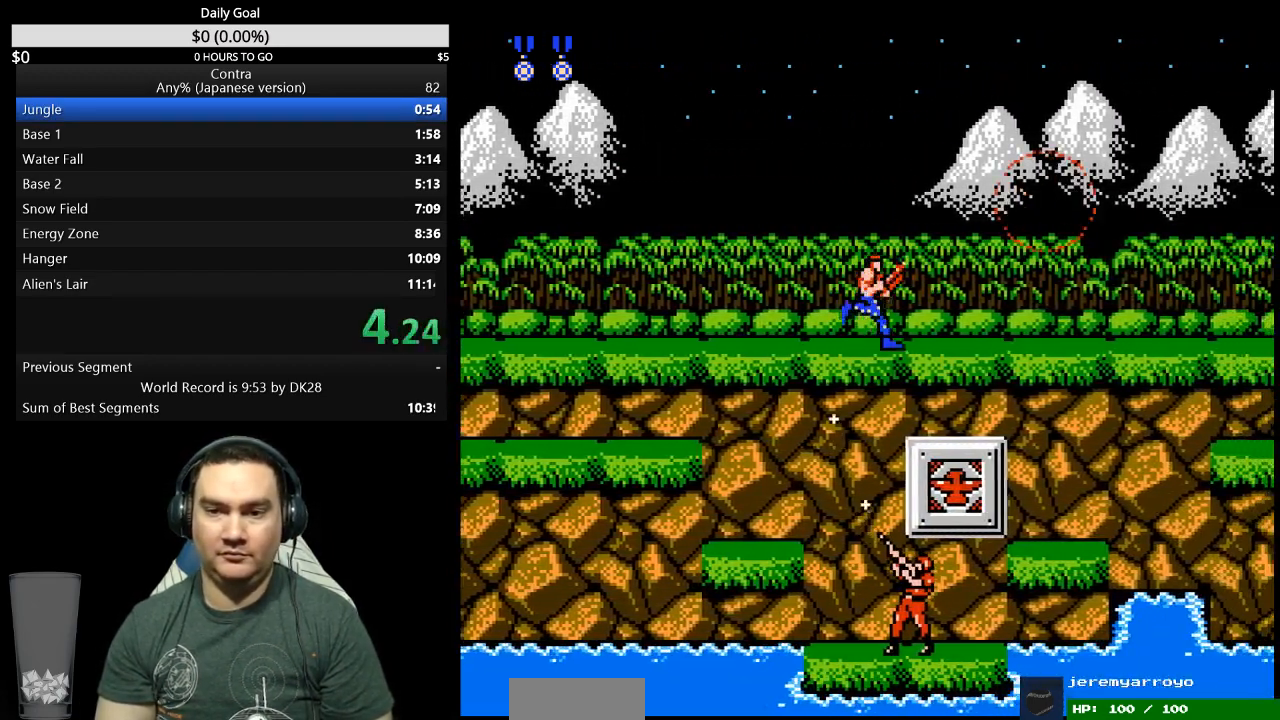
{"buttons": ["DPAD_RIGHT"], "events": []}
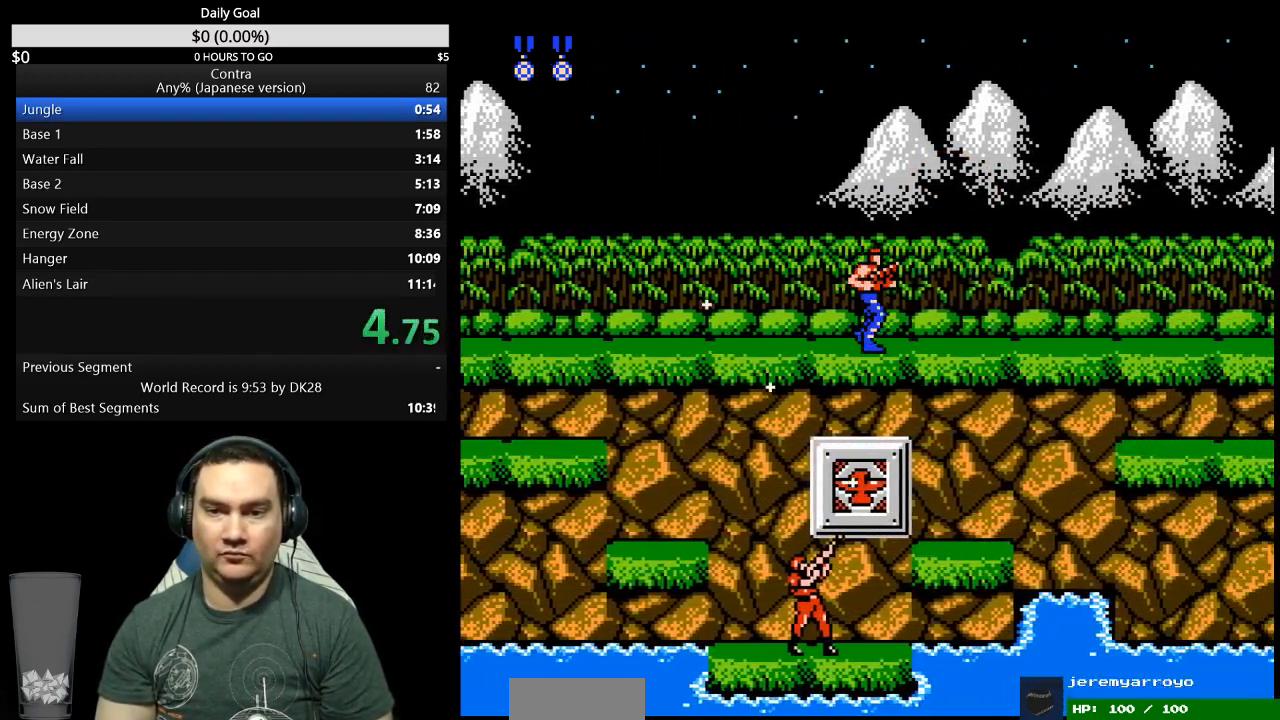
{"buttons": ["DPAD_RIGHT"], "events": []}
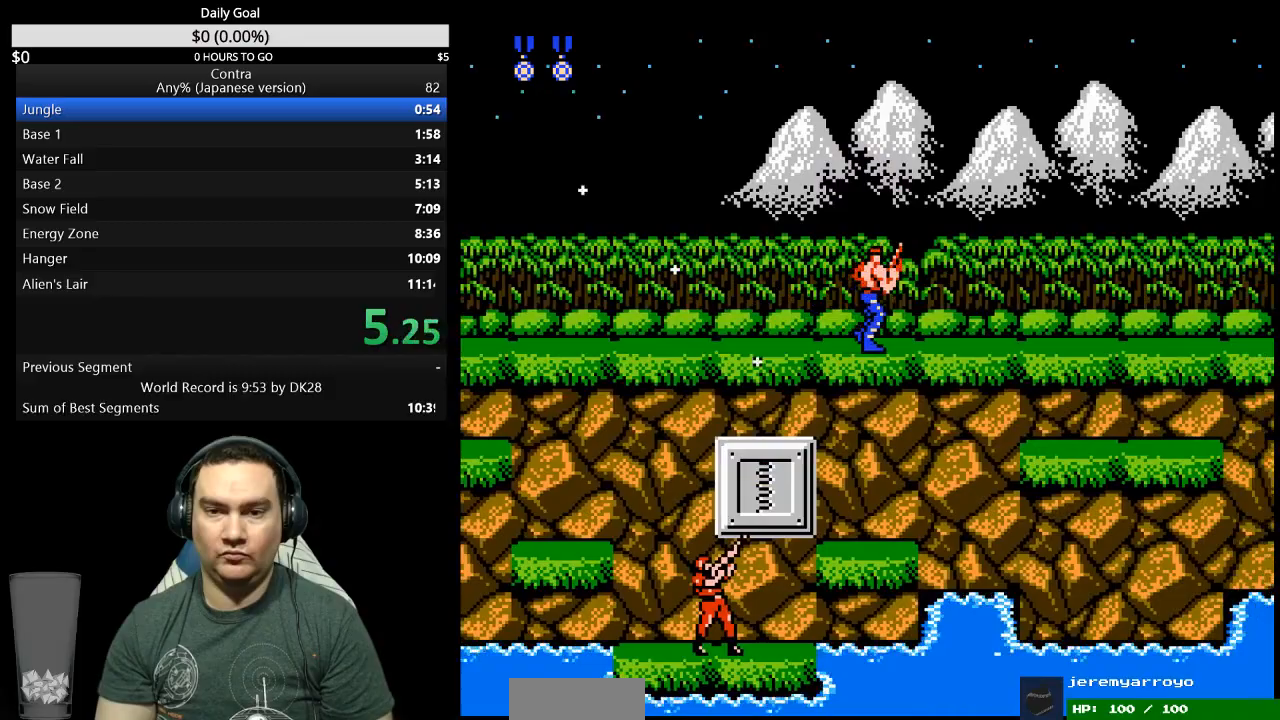
{"buttons": ["DPAD_RIGHT"], "events": [[167, "B", "down"], [233, "B", "up"]]}
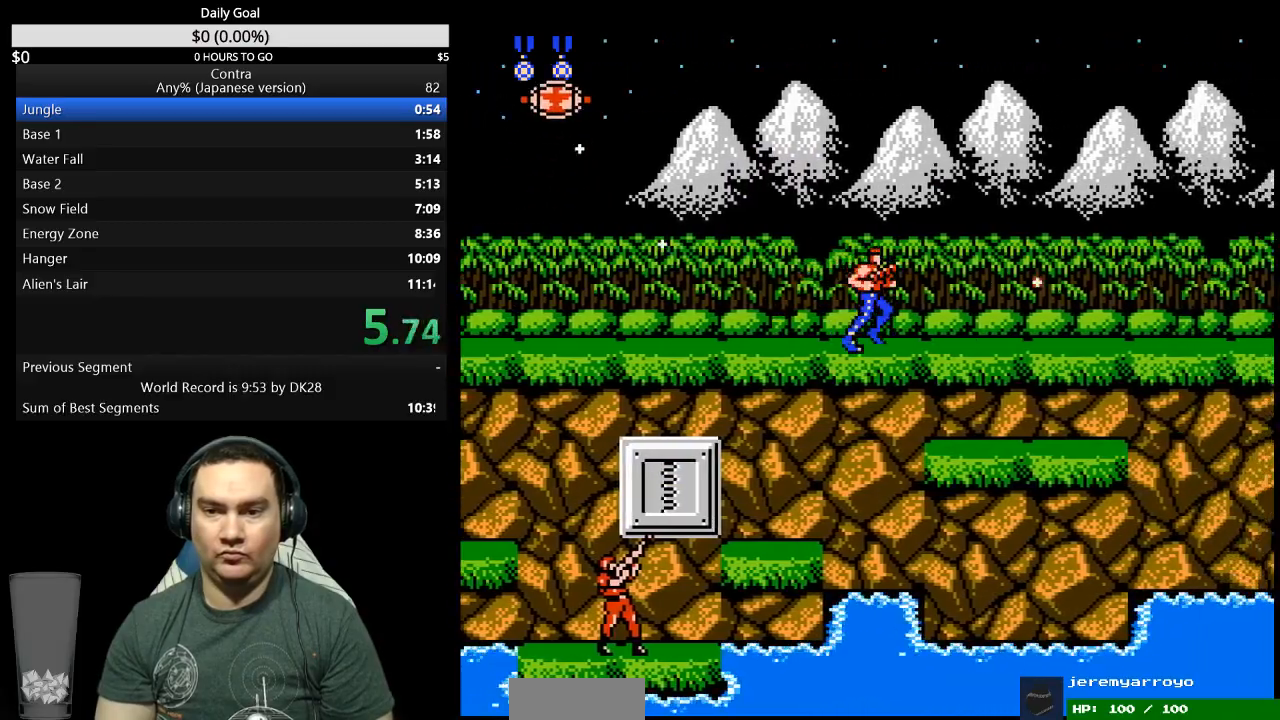
{"buttons": ["DPAD_RIGHT"], "events": []}
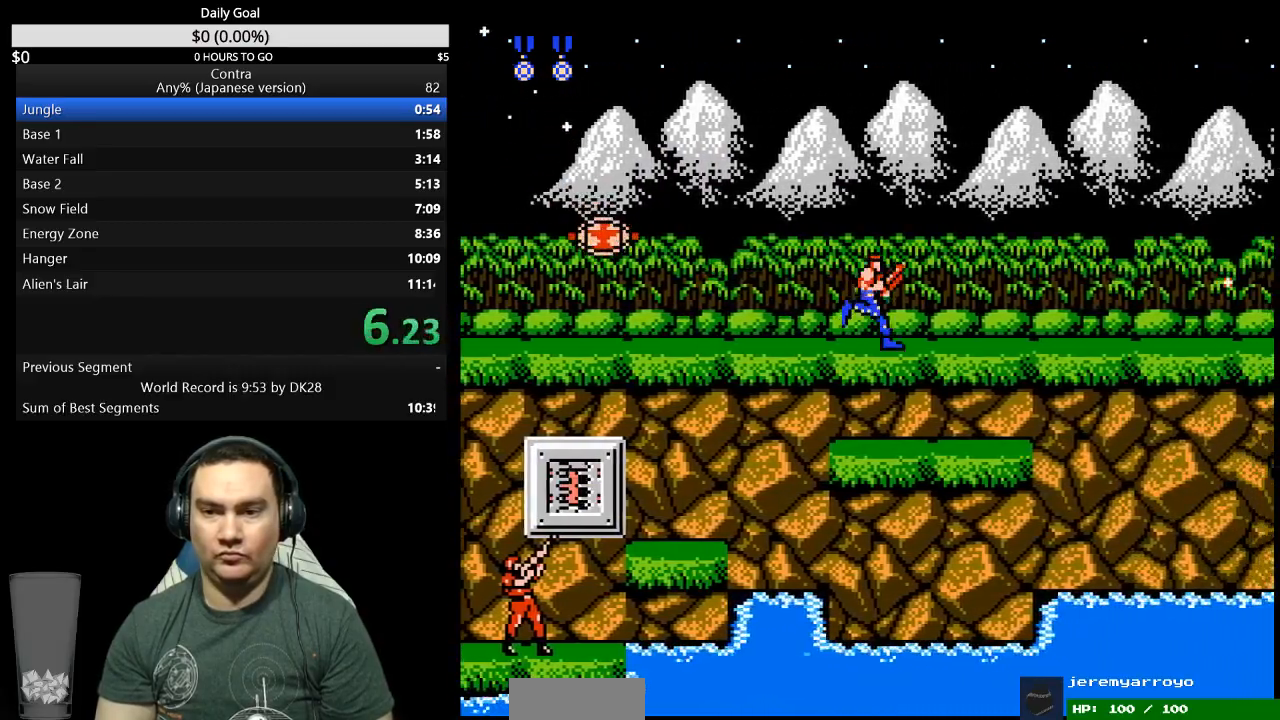
{"buttons": ["DPAD_RIGHT"], "events": []}
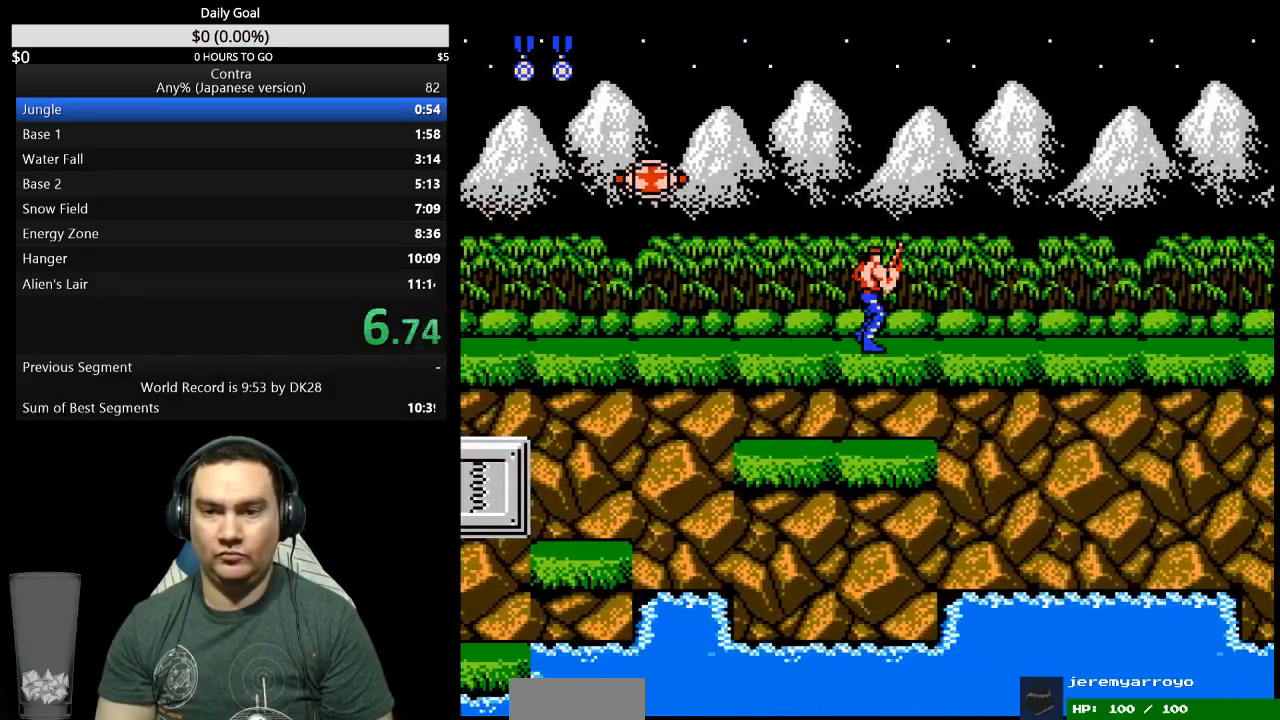
{"buttons": ["DPAD_UP", "DPAD_RIGHT"], "events": [[133, "DPAD_UP", "down"]]}
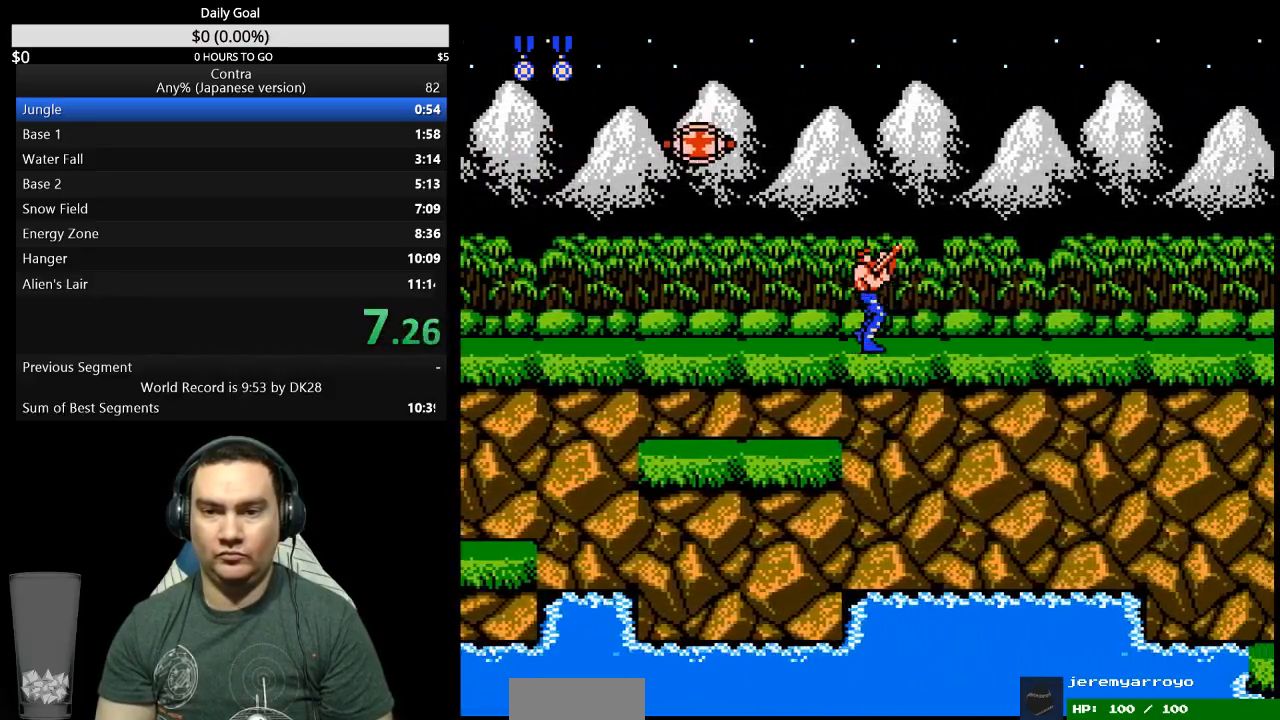
{"buttons": ["DPAD_UP", "DPAD_RIGHT"], "events": []}
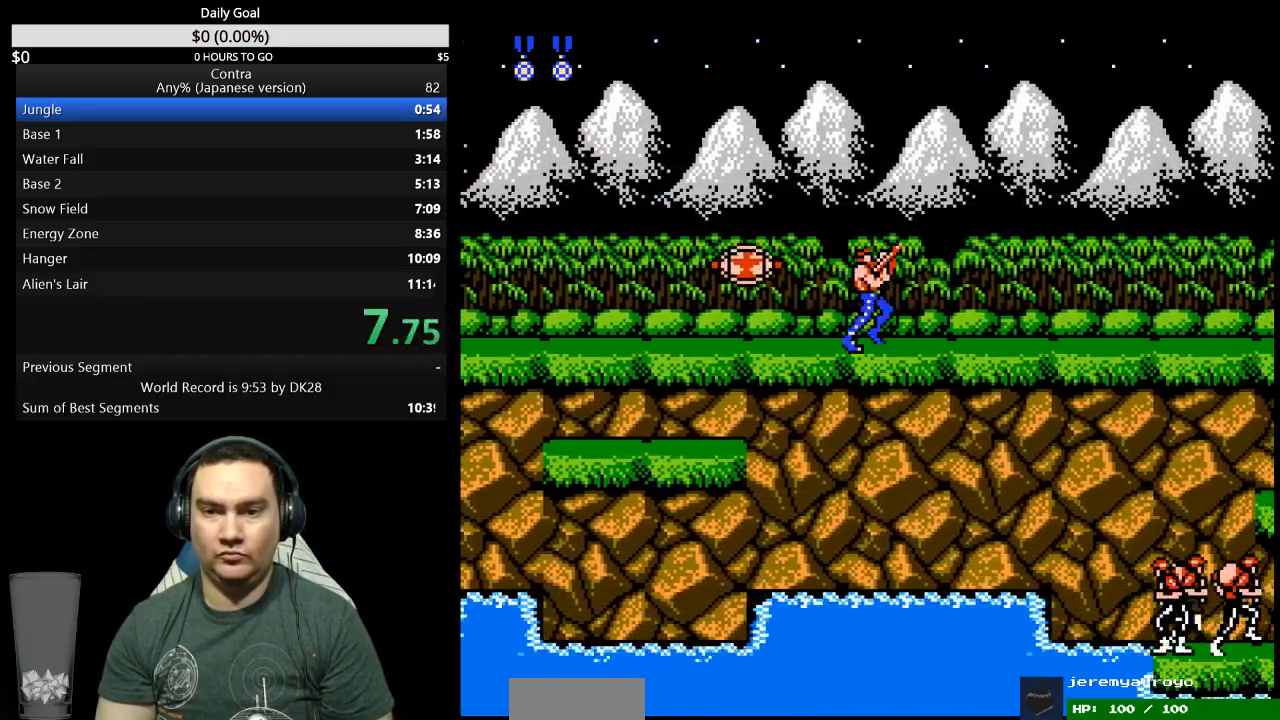
{"buttons": ["DPAD_UP", "DPAD_RIGHT"], "events": []}
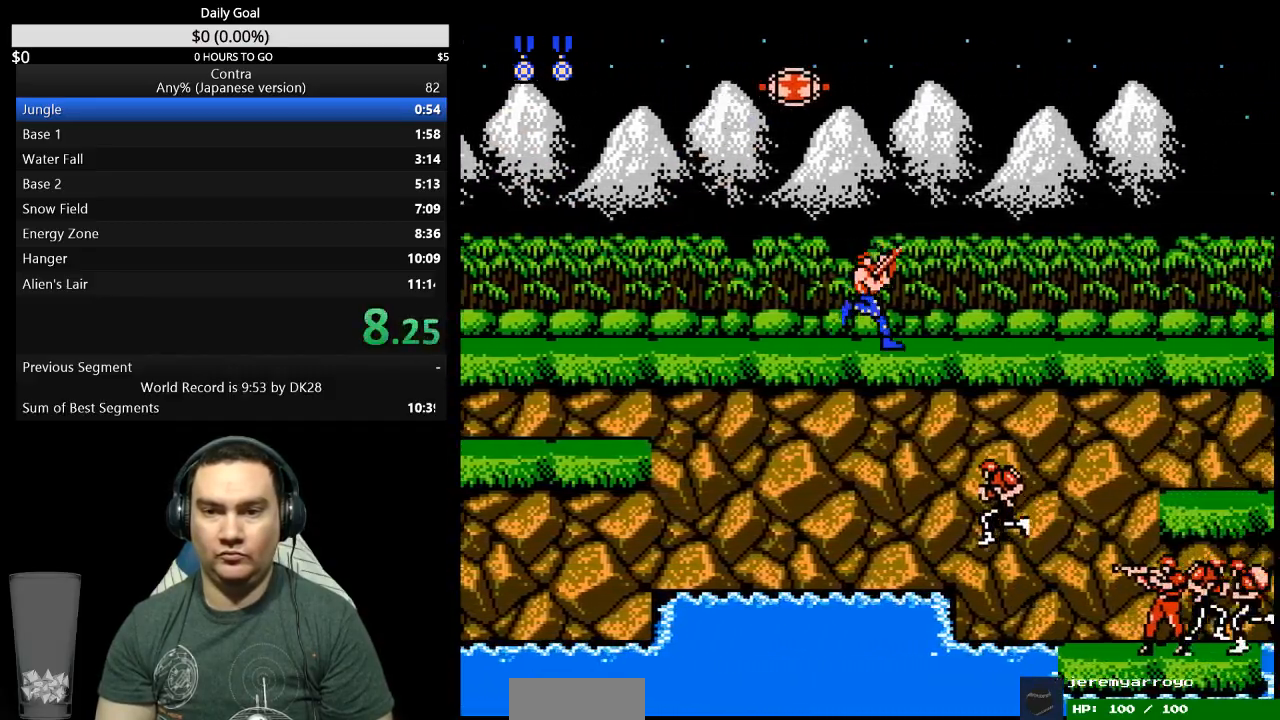
{"buttons": ["DPAD_UP", "DPAD_RIGHT"], "events": []}
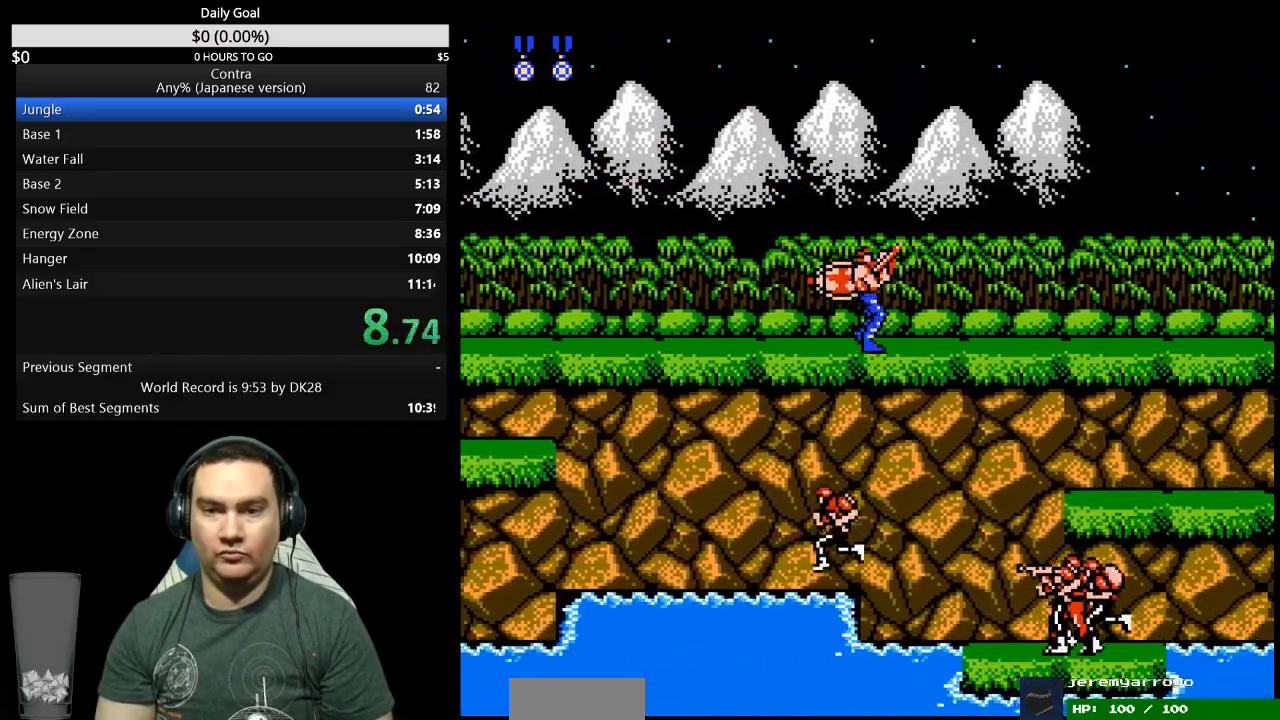
{"buttons": ["DPAD_UP", "DPAD_RIGHT"], "events": []}
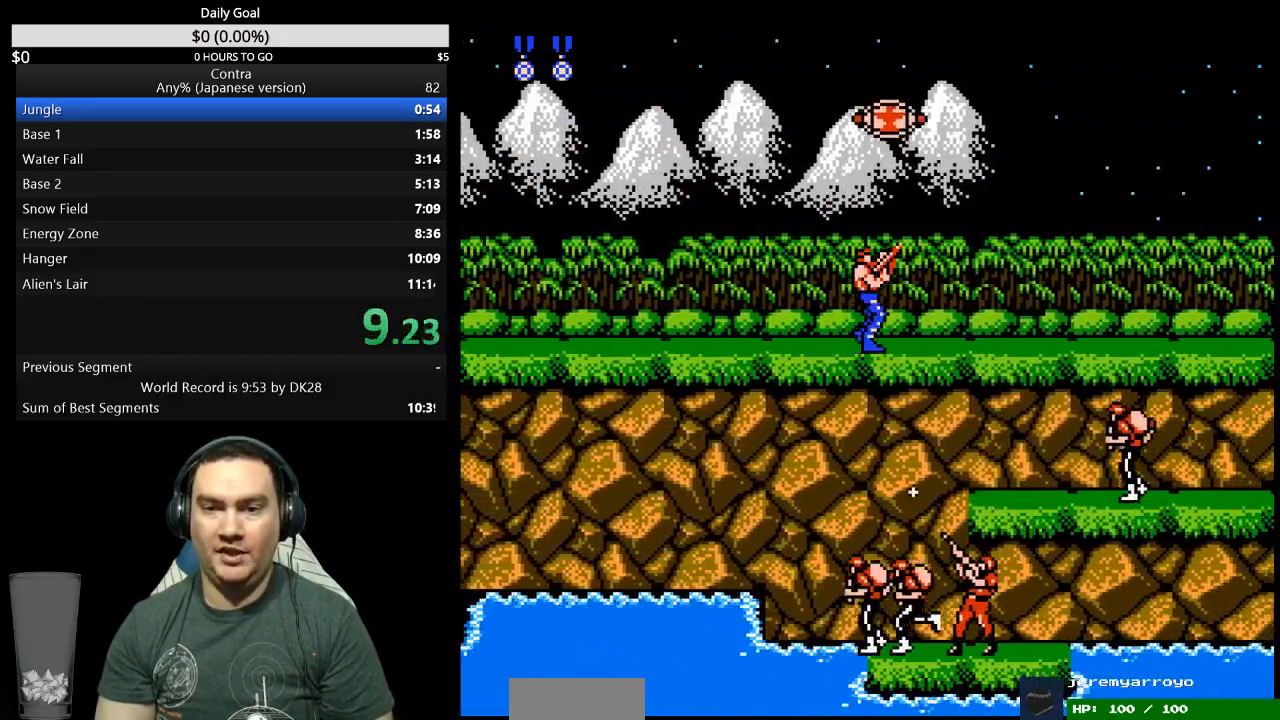
{"buttons": ["DPAD_UP", "DPAD_RIGHT"], "events": []}
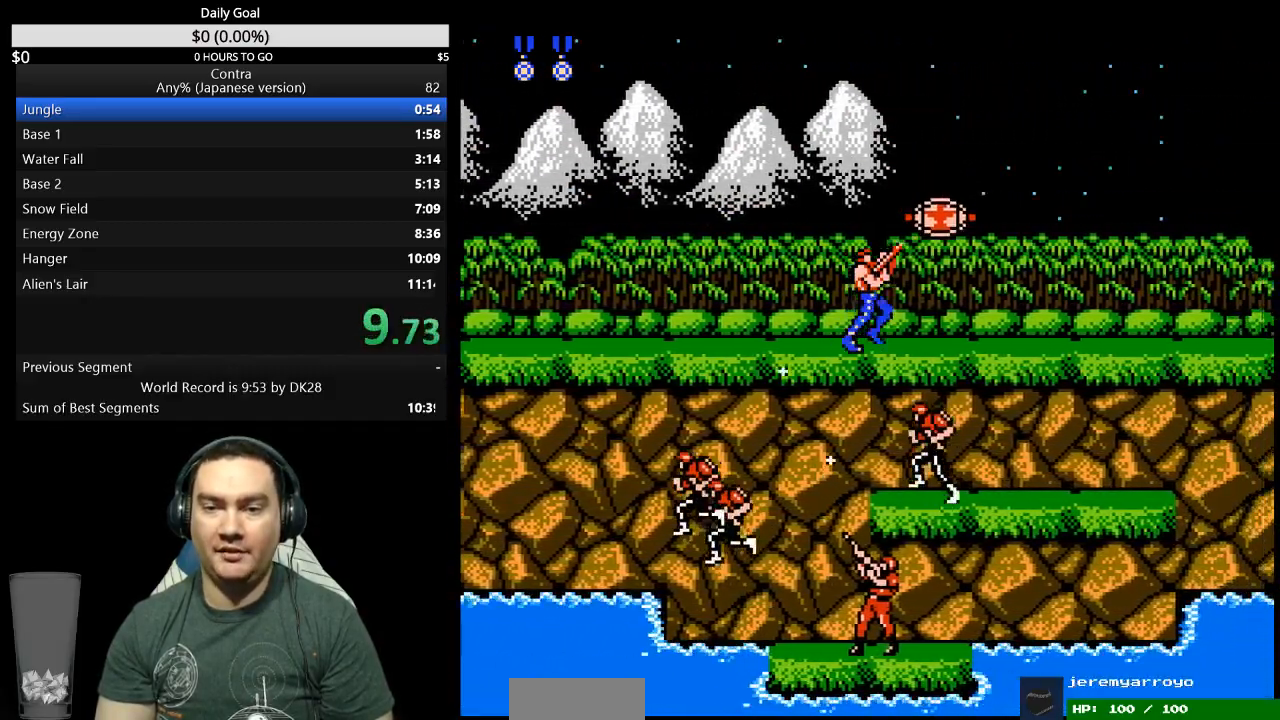
{"buttons": ["DPAD_UP", "DPAD_RIGHT"], "events": [[400, "B", "down"], [467, "B", "up"]]}
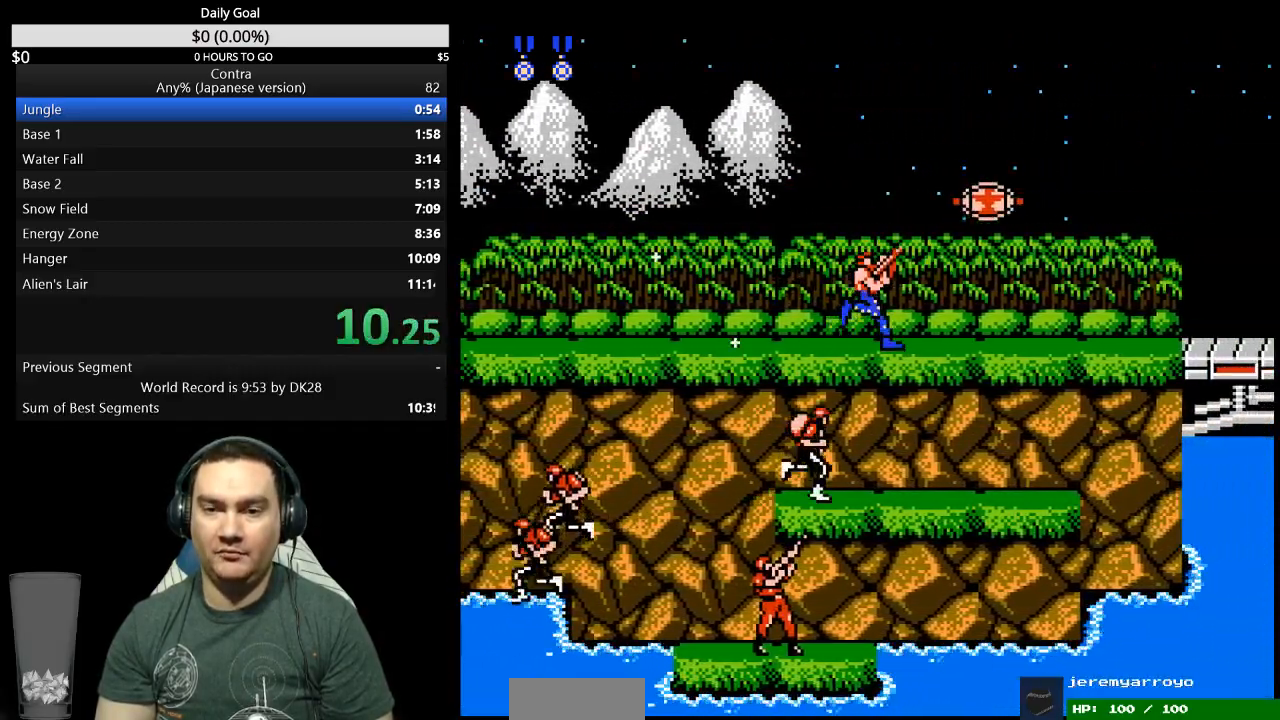
{"buttons": ["B", "DPAD_RIGHT"], "events": [[33, "B", "down"], [200, "B", "up"], [267, "B", "down"], [300, "DPAD_UP", "up"], [333, "B", "up"], [500, "B", "down"]]}
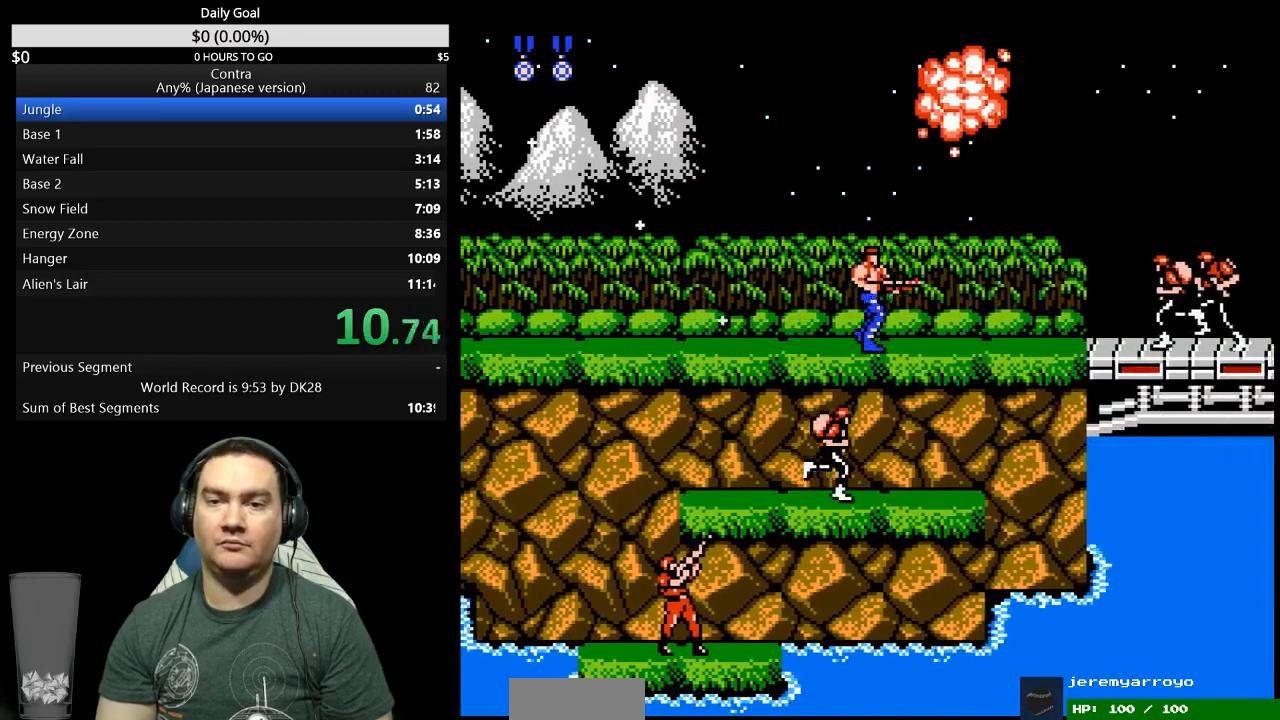
{"buttons": ["DPAD_RIGHT"], "events": [[200, "B", "up"], [267, "B", "down"], [333, "B", "up"]]}
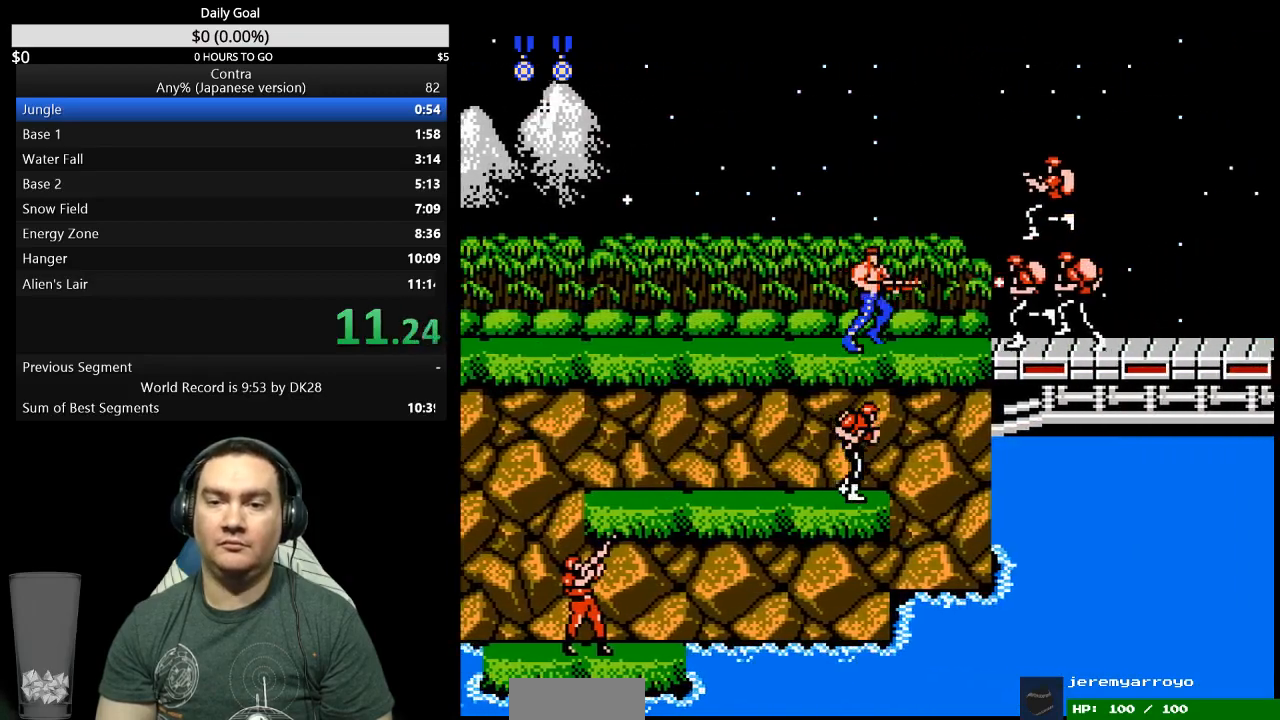
{"buttons": [], "events": [[33, "B", "down"], [200, "B", "up"], [500, "DPAD_RIGHT", "up"]]}
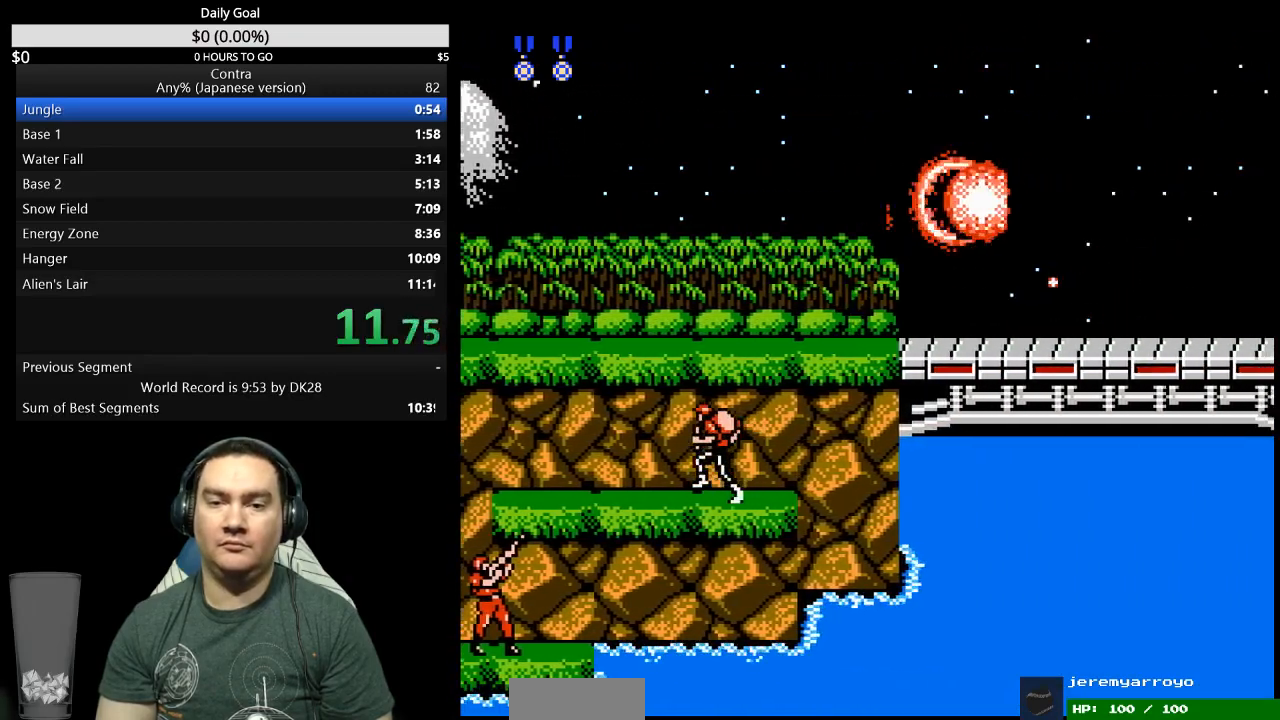
{"buttons": ["DPAD_RIGHT"], "events": [[100, "DPAD_RIGHT", "down"]]}
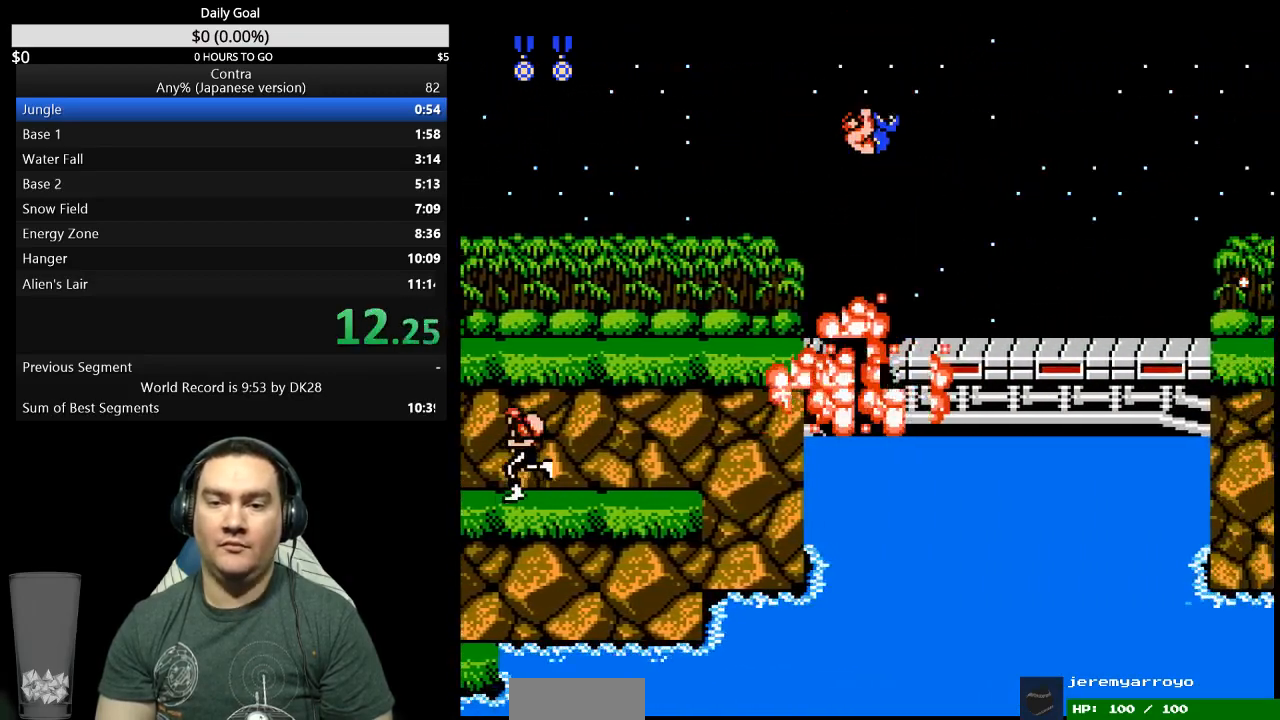
{"buttons": ["DPAD_RIGHT"], "events": [[433, "A", "down"], [500, "A", "up"]]}
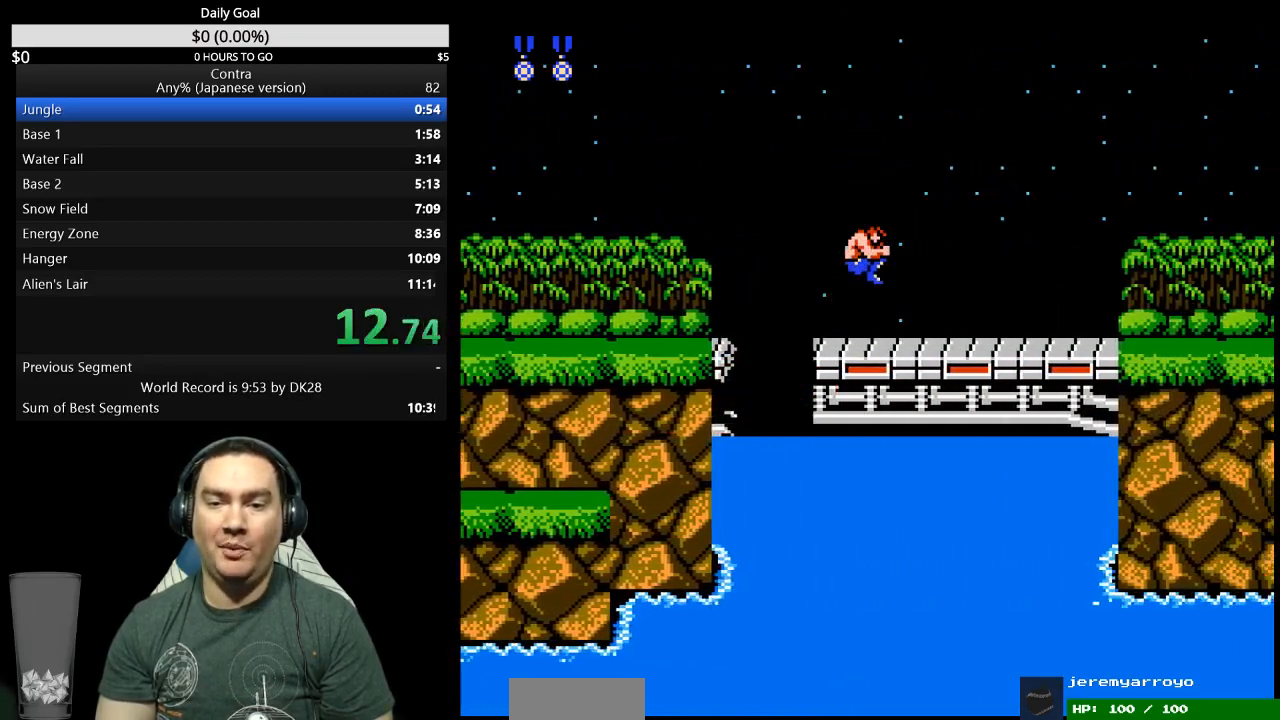
{"buttons": ["DPAD_RIGHT"], "events": []}
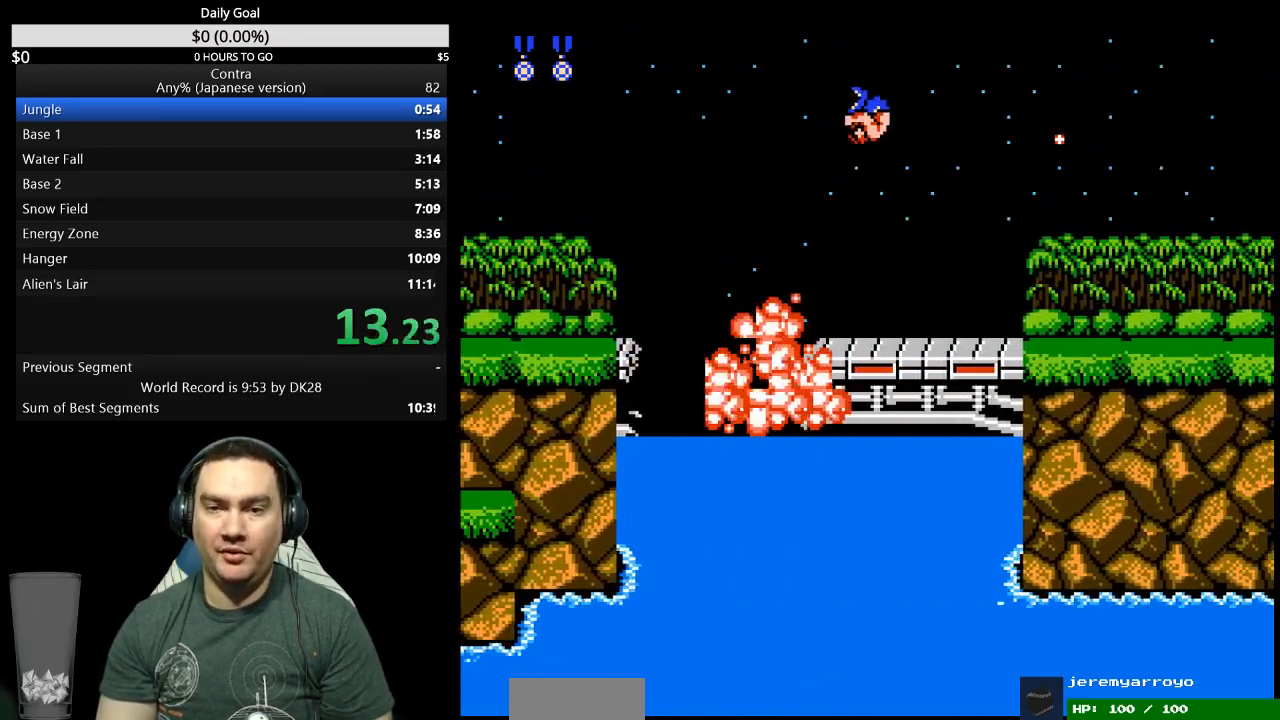
{"buttons": ["DPAD_RIGHT"], "events": []}
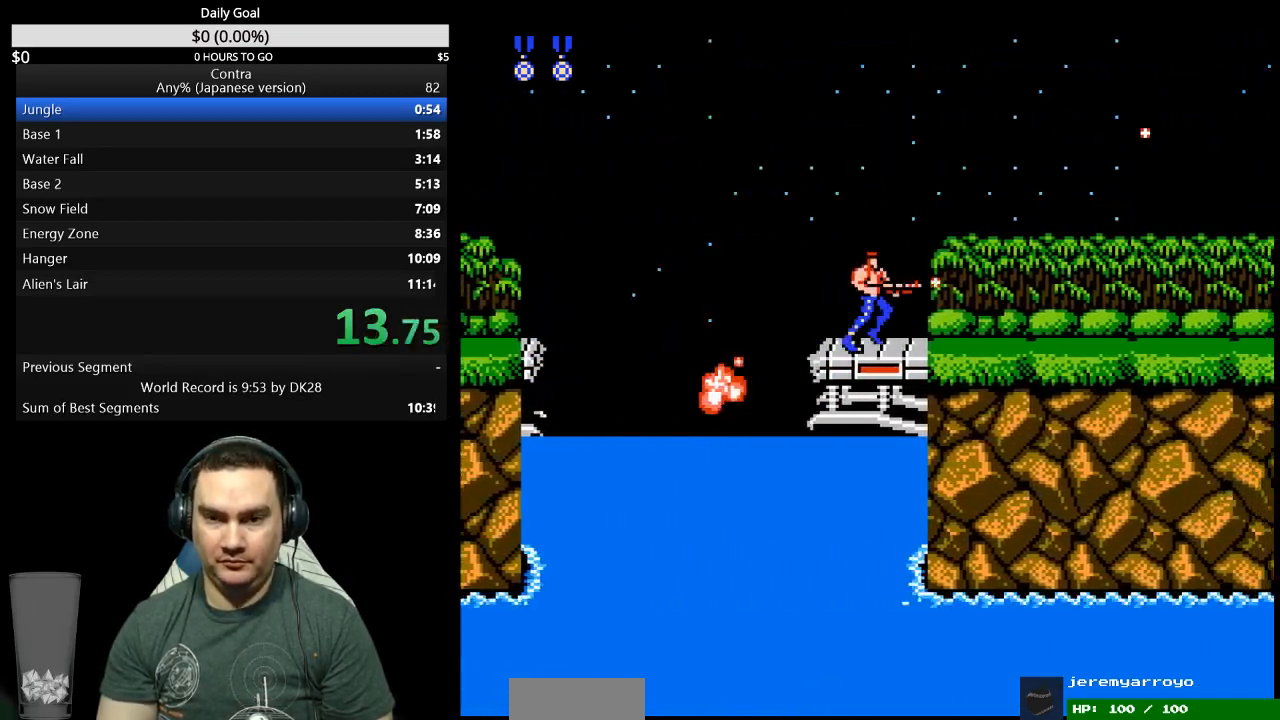
{"buttons": ["B", "DPAD_RIGHT"], "events": [[67, "B", "down"], [233, "B", "up"], [300, "B", "down"], [367, "B", "up"], [433, "B", "down"]]}
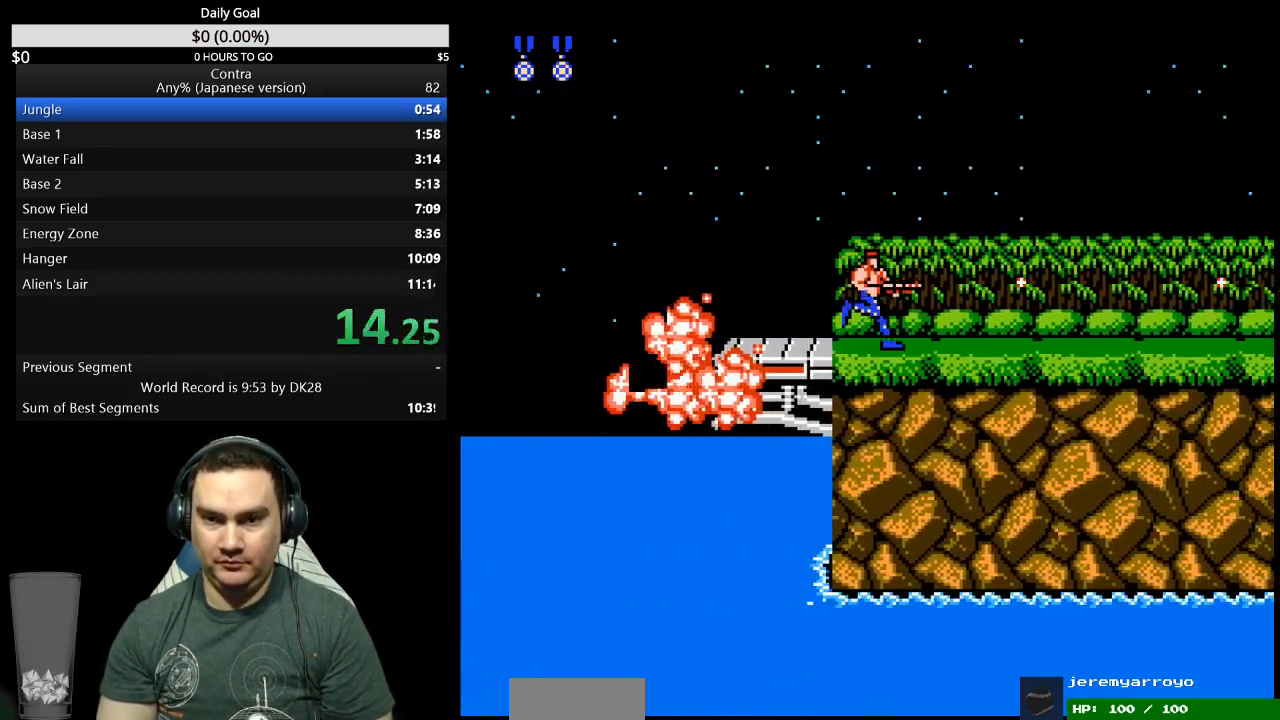
{"buttons": ["B", "DPAD_RIGHT"], "events": [[233, "B", "up"], [300, "B", "down"], [367, "B", "up"], [433, "B", "down"]]}
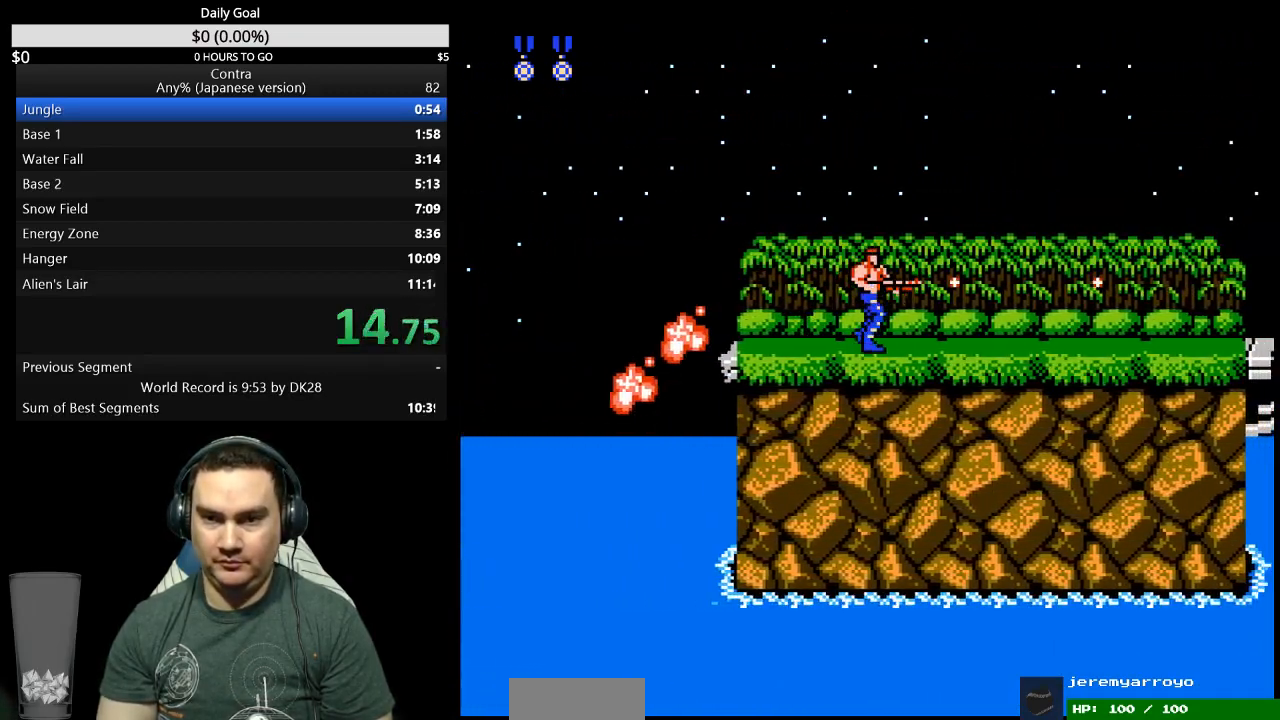
{"buttons": ["DPAD_RIGHT"], "events": [[100, "B", "up"], [167, "B", "down"], [367, "B", "up"]]}
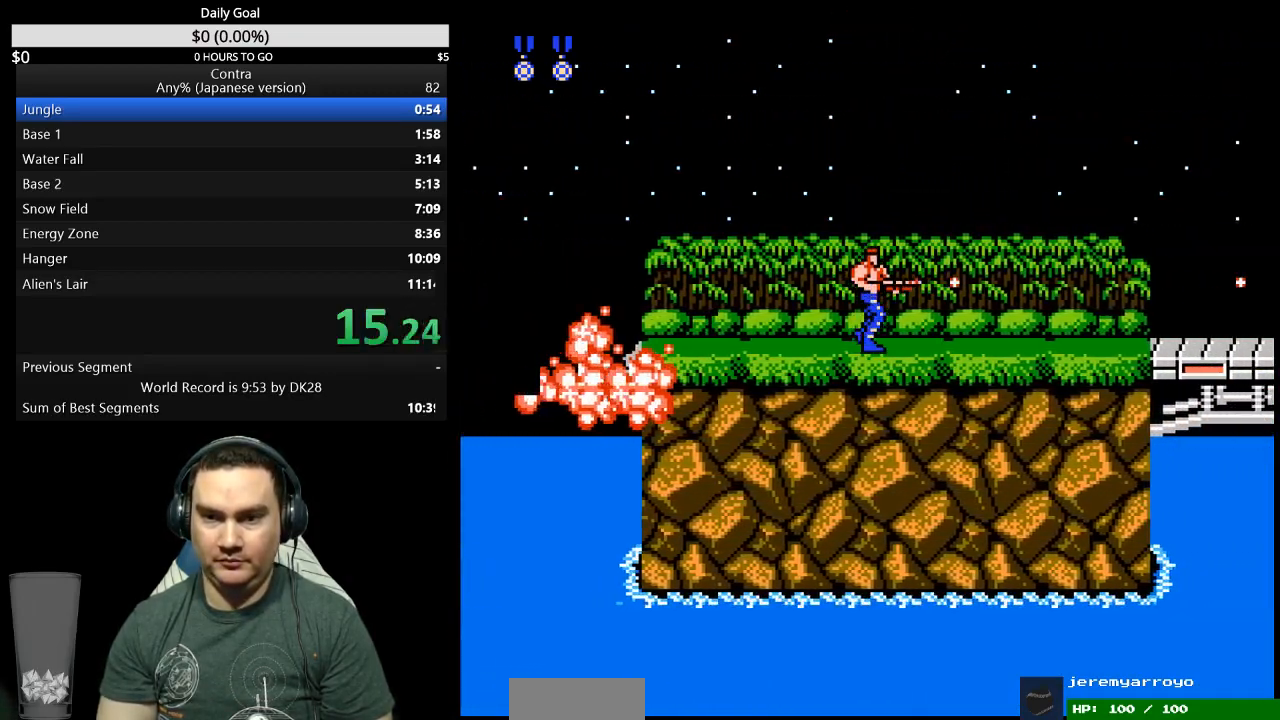
{"buttons": ["B", "DPAD_RIGHT"], "events": [[167, "B", "down"], [233, "B", "up"], [300, "B", "down"]]}
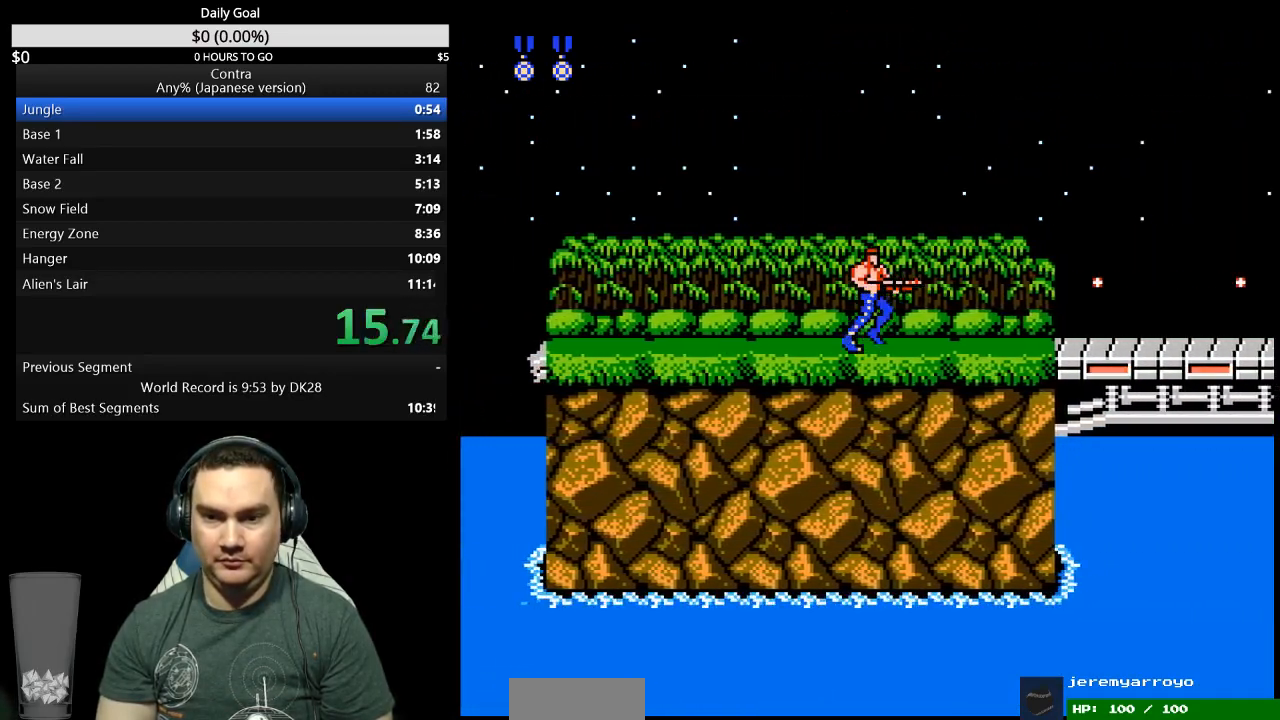
{"buttons": ["DPAD_RIGHT"], "events": [[200, "B", "up"], [267, "B", "down"], [333, "B", "up"]]}
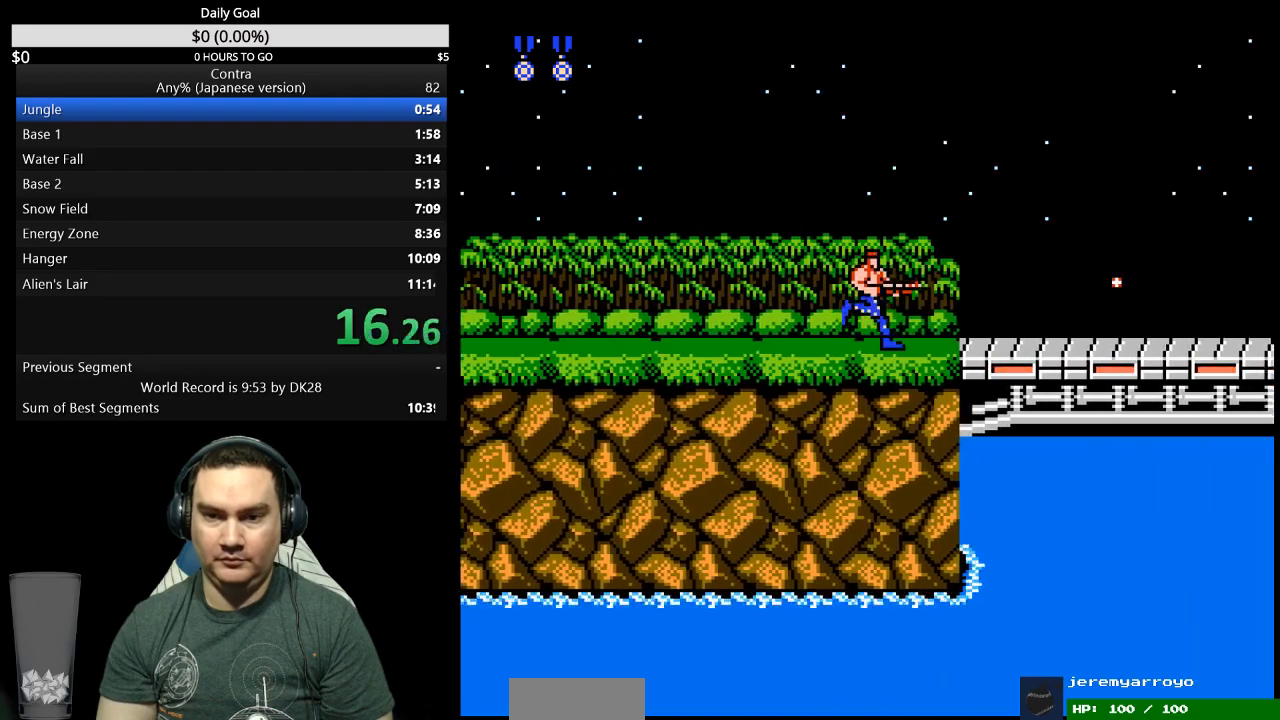
{"buttons": ["DPAD_RIGHT"], "events": [[100, "A", "down"], [167, "A", "up"]]}
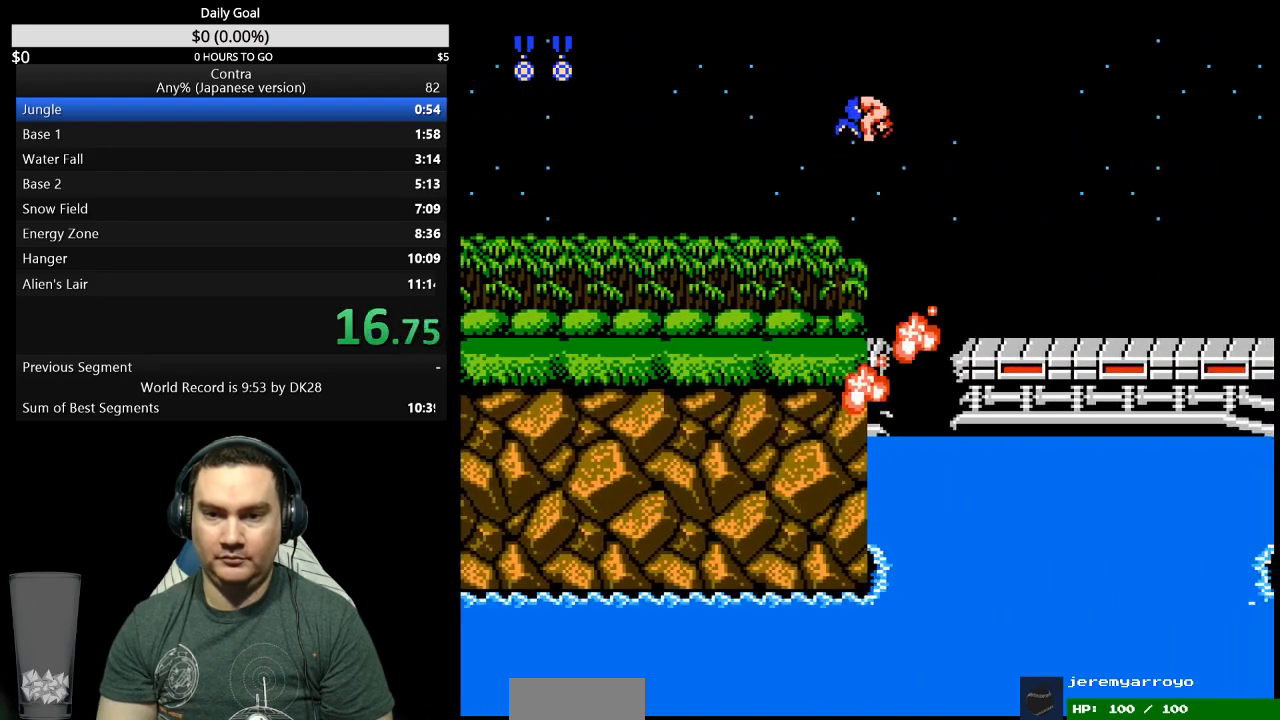
{"buttons": ["DPAD_RIGHT"], "events": []}
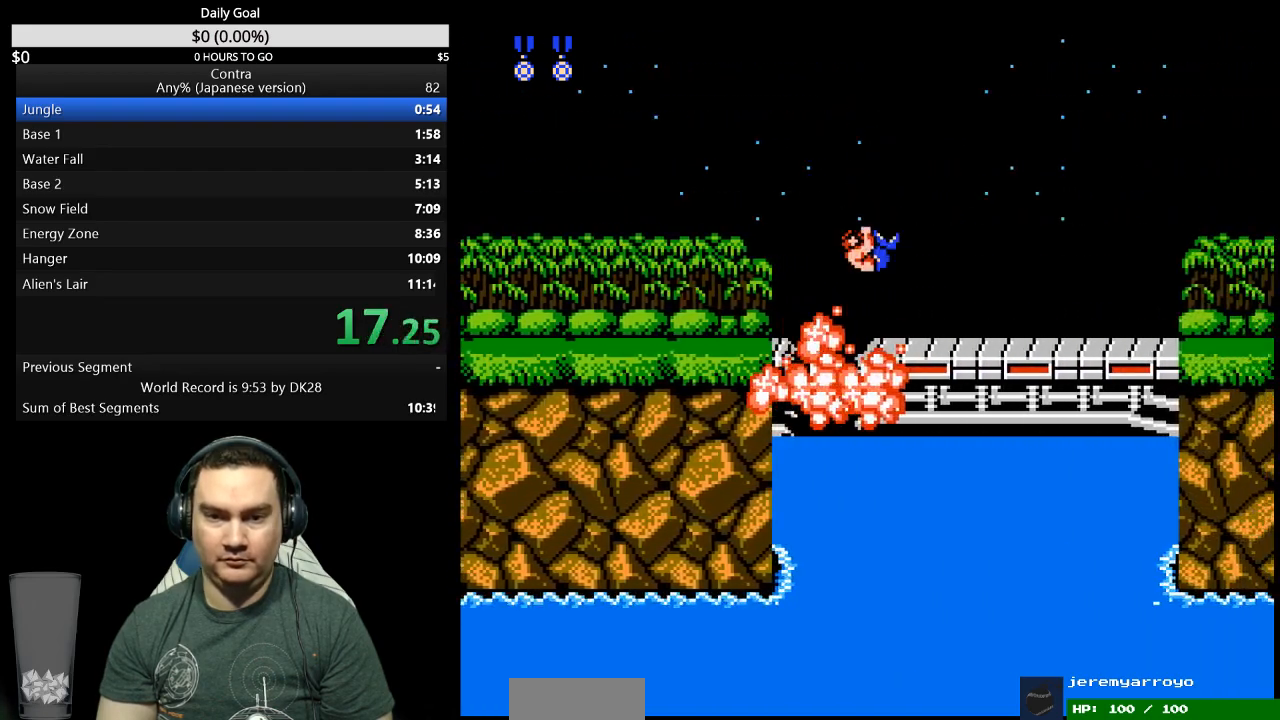
{"buttons": ["DPAD_RIGHT"], "events": [[133, "A", "down"], [233, "A", "up"], [333, "B", "down"], [400, "B", "up"]]}